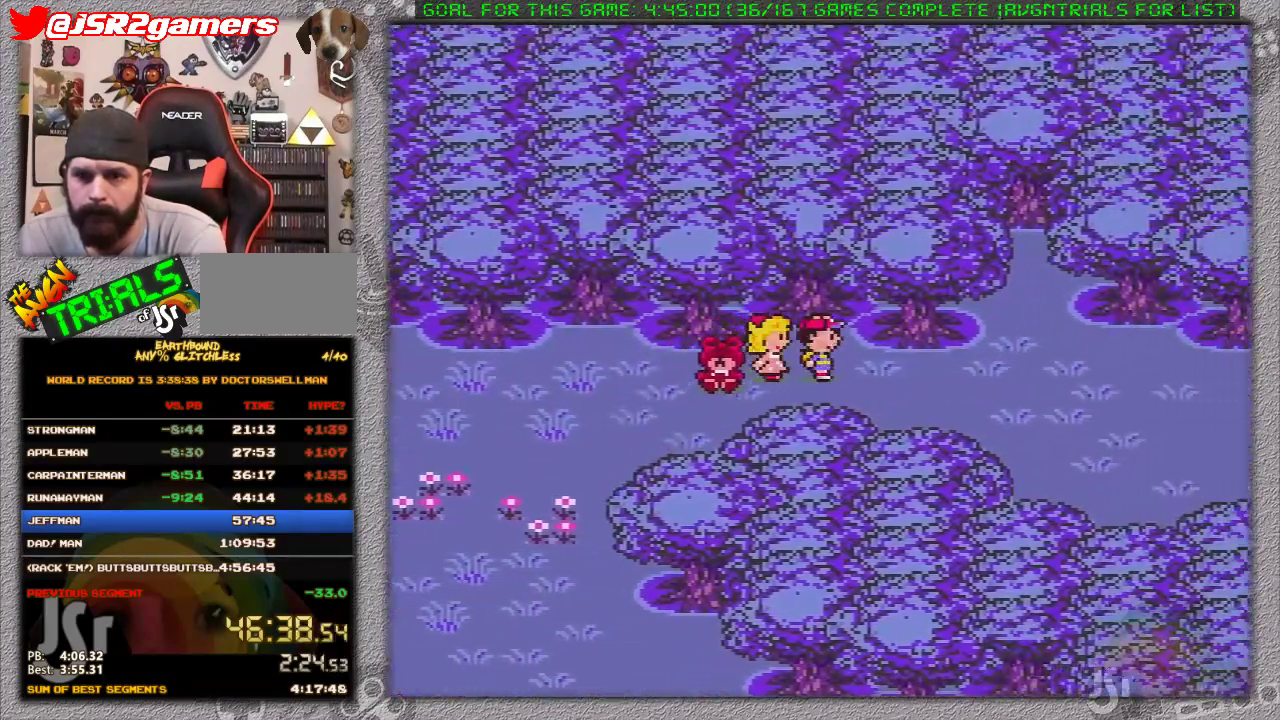
Gameplay with a controller (Nintendo layout); each line is a JSON object with the inputs held at the frame after it. "events" lists button and stick changes between this image and that frame as [ms after this image, input, new state], when the widget could be followed in between. Not read: L3 R3.
{"buttons": ["DPAD_RIGHT"], "events": []}
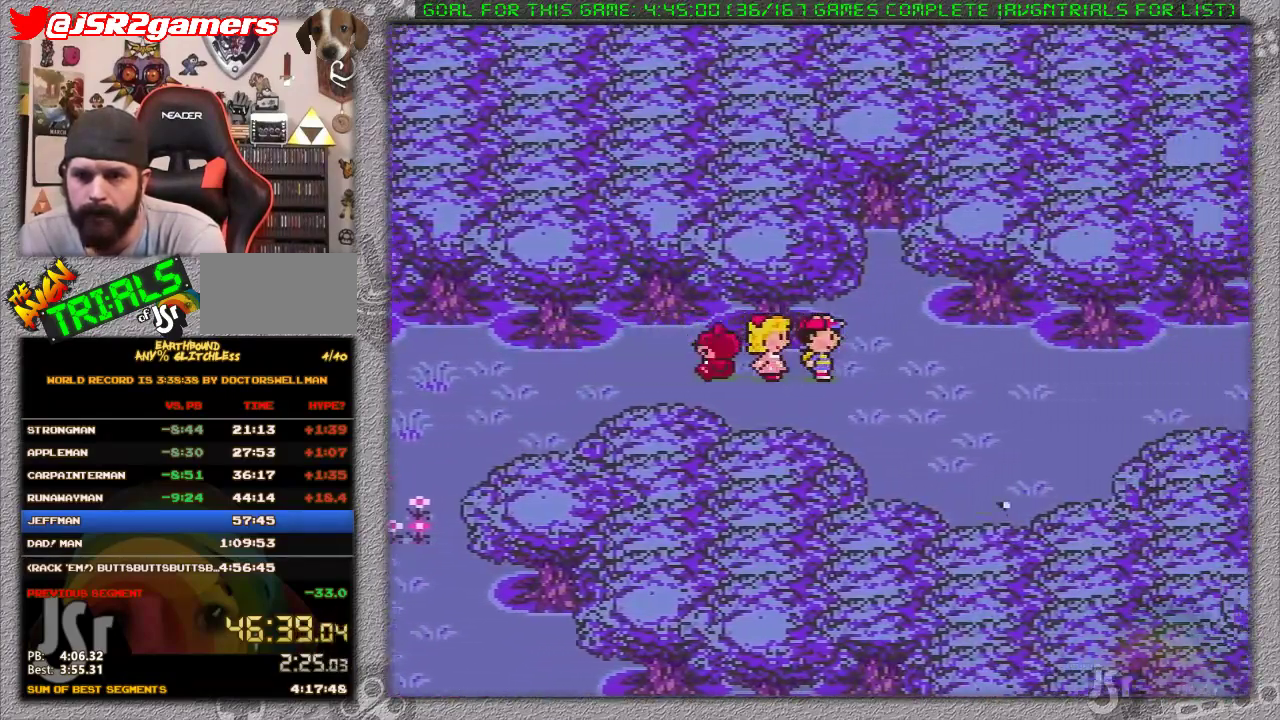
{"buttons": [], "events": [[233, "DPAD_RIGHT", "up"], [267, "A", "down"], [500, "A", "up"]]}
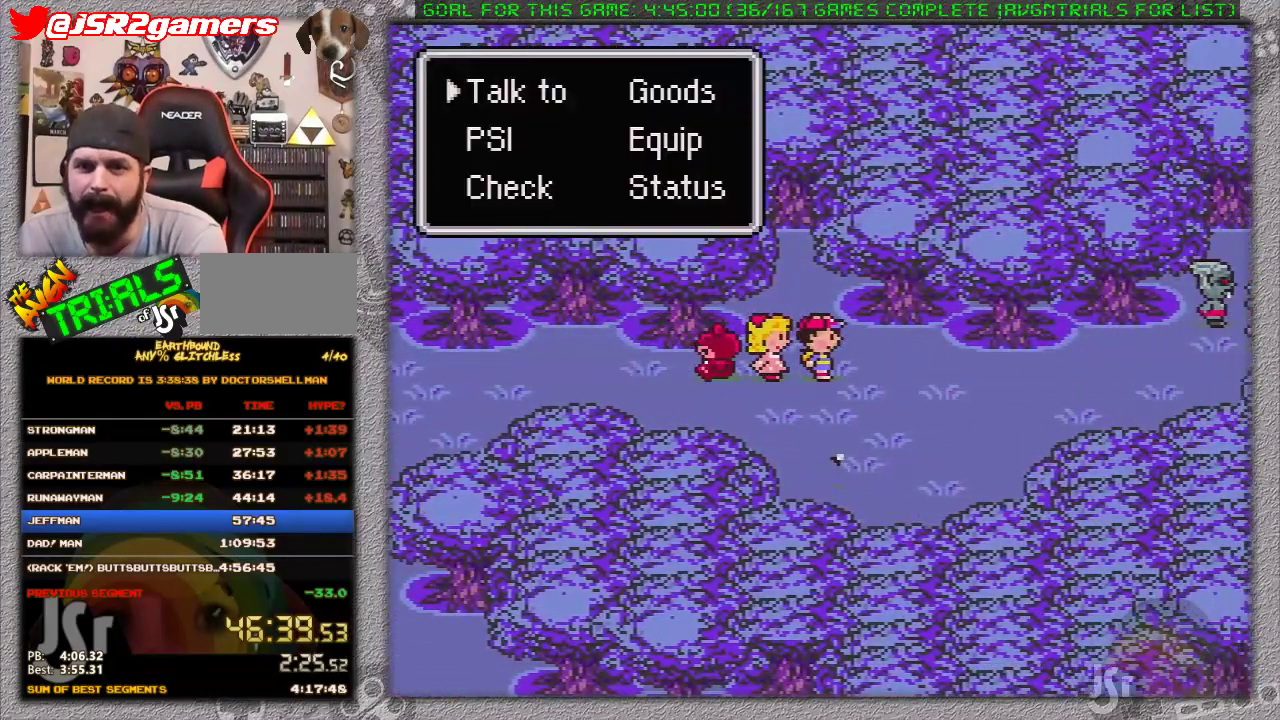
{"buttons": ["A"], "events": [[150, "DPAD_RIGHT", "down"], [267, "DPAD_RIGHT", "up"], [367, "DPAD_DOWN", "down"], [417, "A", "down"], [417, "DPAD_DOWN", "up"]]}
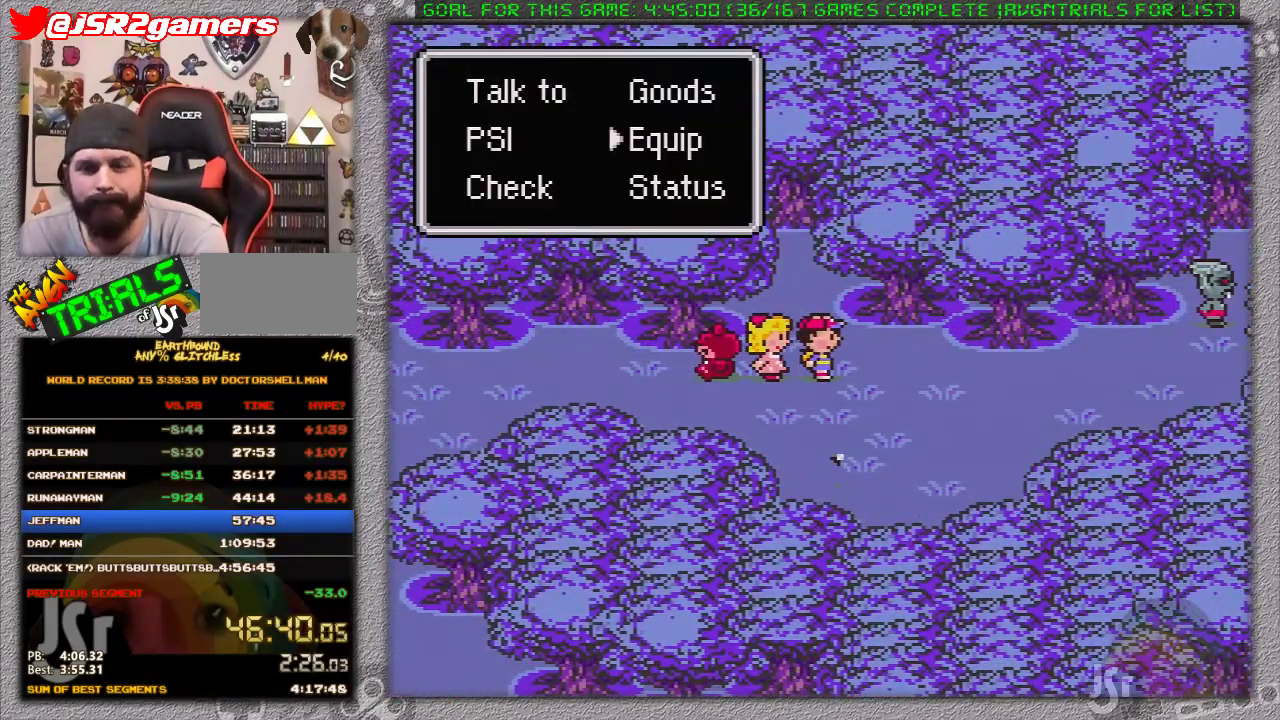
{"buttons": [], "events": [[150, "A", "up"]]}
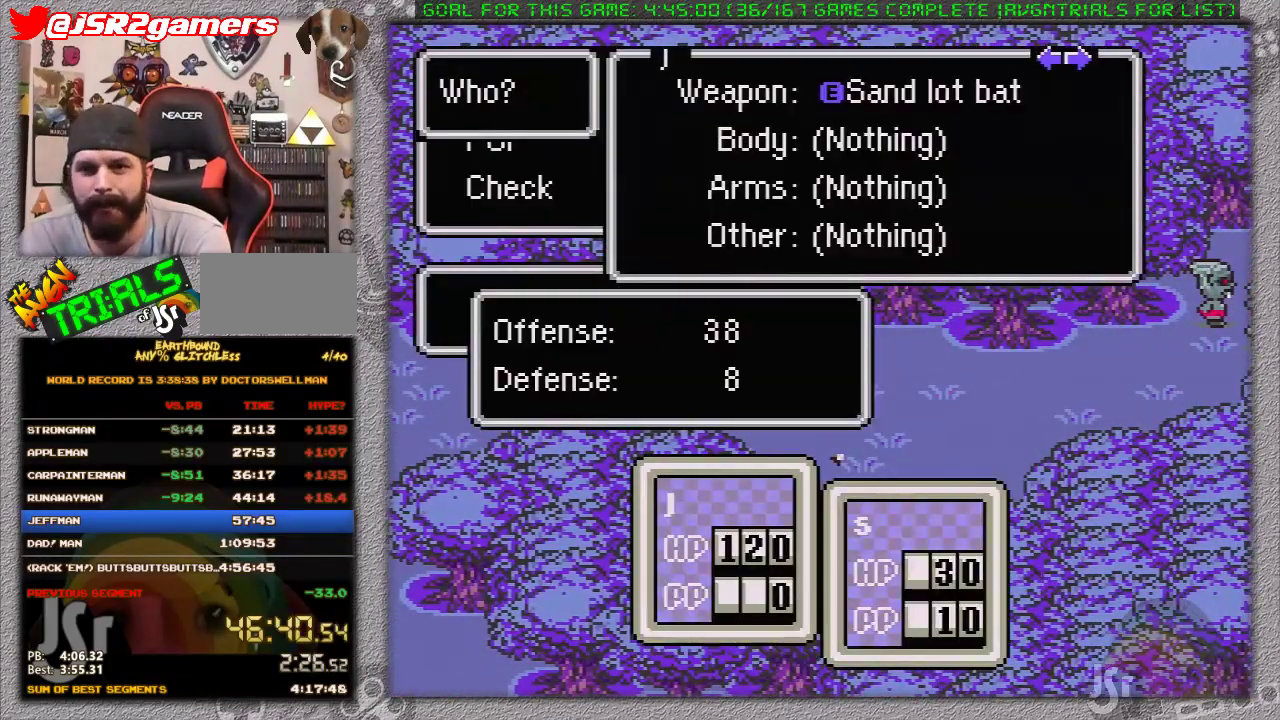
{"buttons": [], "events": [[283, "A", "down"], [383, "A", "up"], [417, "DPAD_UP", "down"], [467, "DPAD_UP", "up"]]}
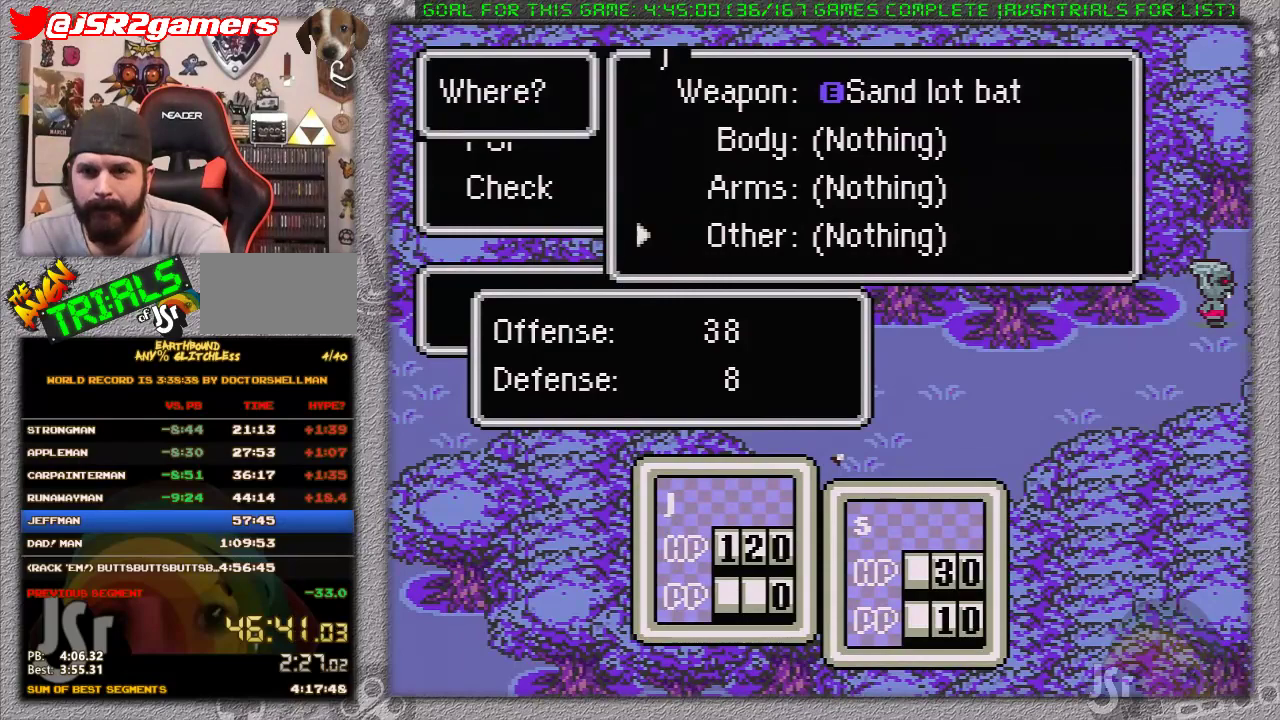
{"buttons": ["A"], "events": [[33, "A", "down"], [167, "A", "up"], [500, "A", "down"]]}
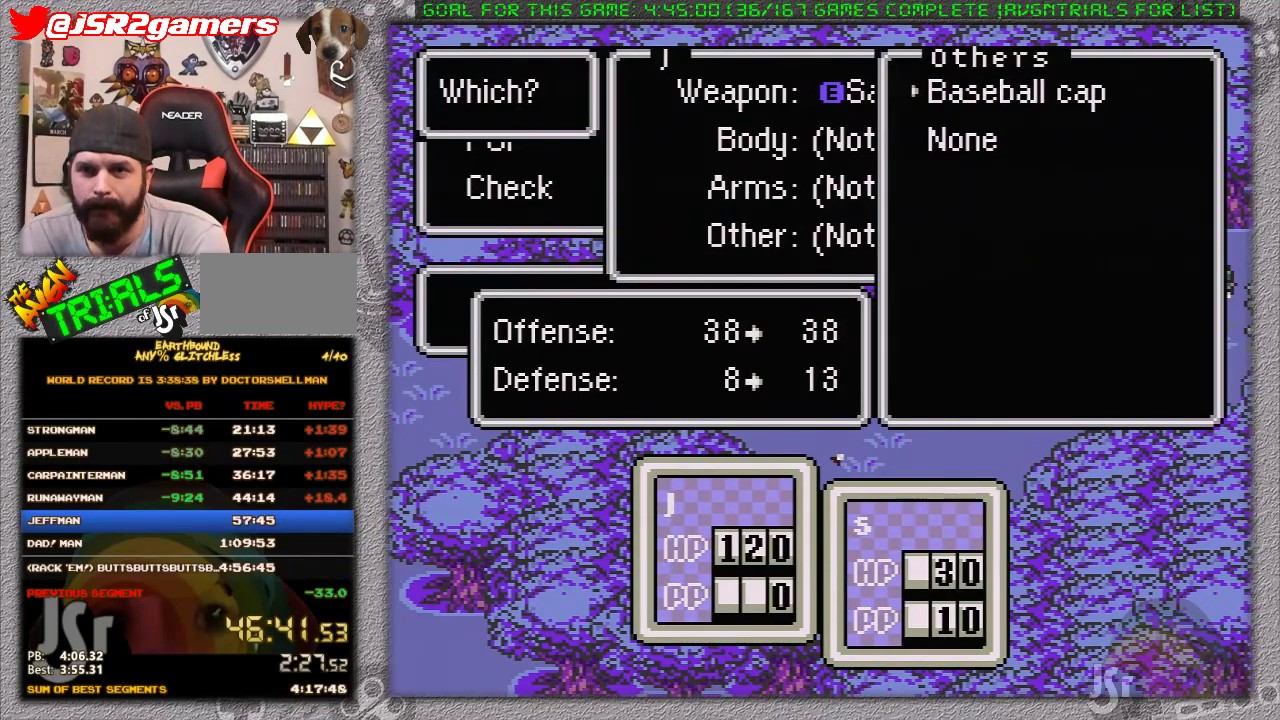
{"buttons": ["DPAD_DOWN"], "events": [[150, "A", "up"], [467, "DPAD_DOWN", "down"]]}
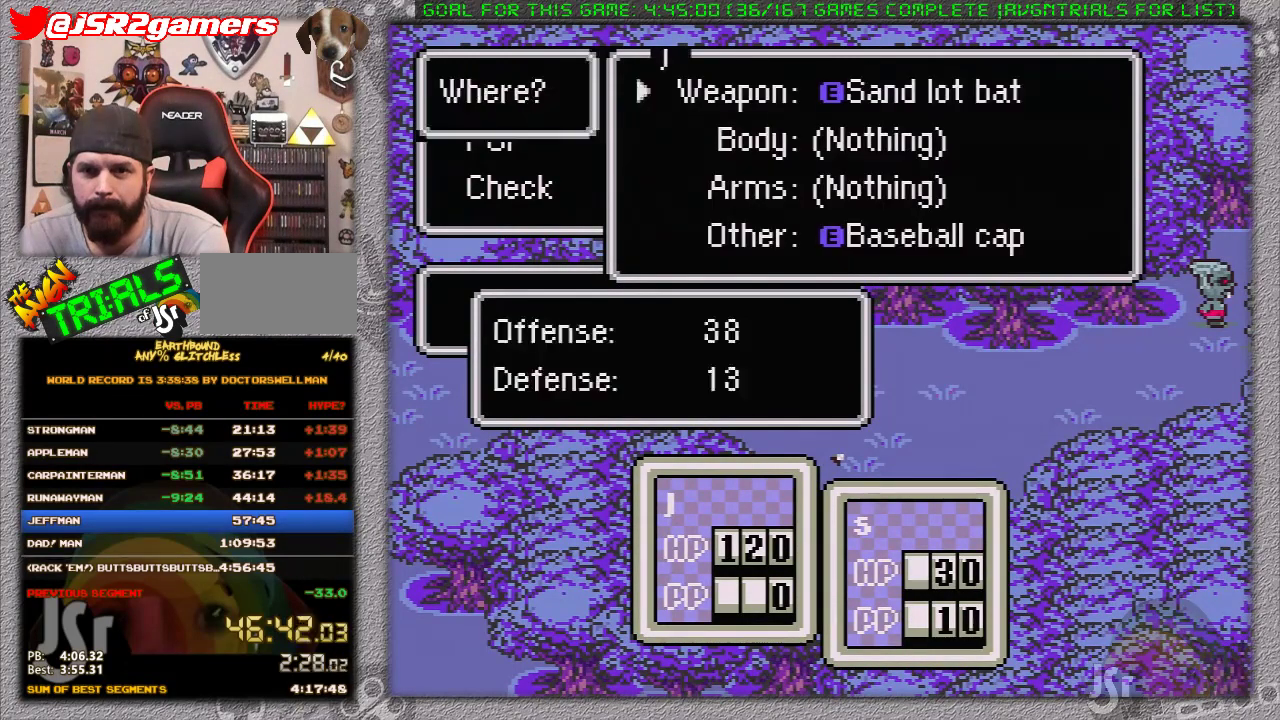
{"buttons": [], "events": [[50, "DPAD_DOWN", "up"], [117, "DPAD_DOWN", "down"], [167, "A", "down"], [200, "DPAD_DOWN", "up"], [367, "A", "up"]]}
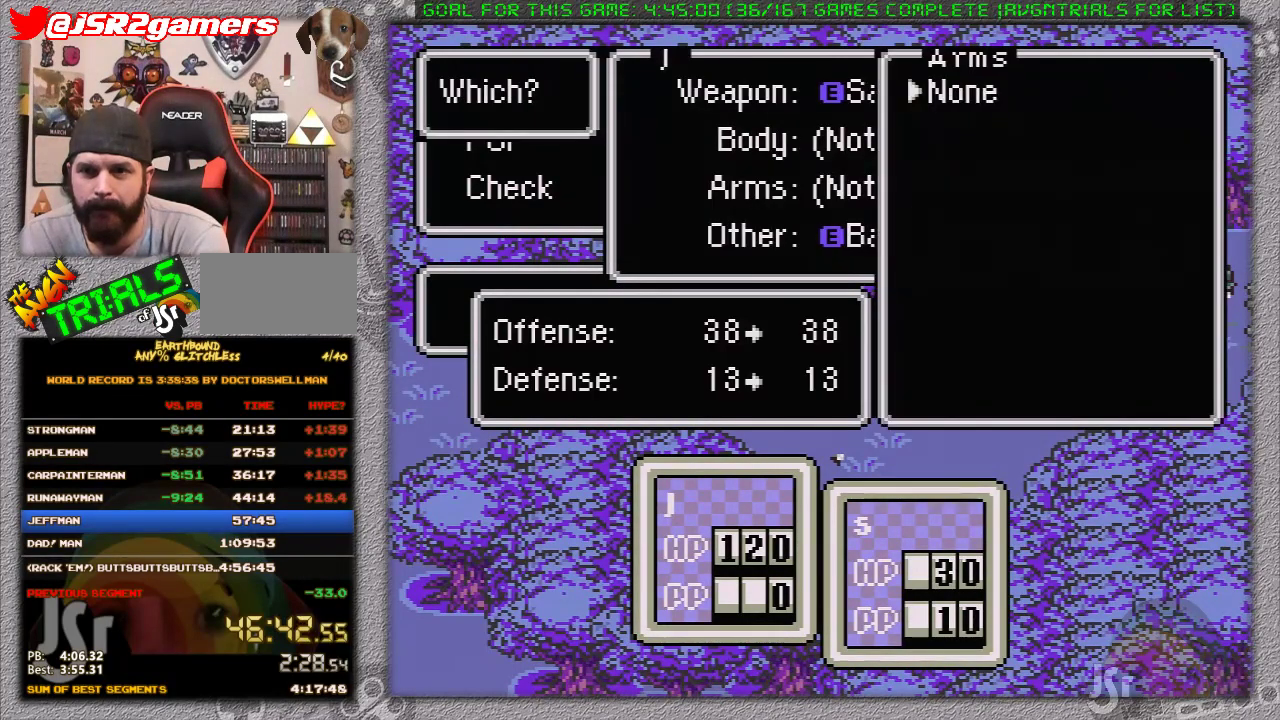
{"buttons": [], "events": [[383, "B", "down"], [467, "B", "up"]]}
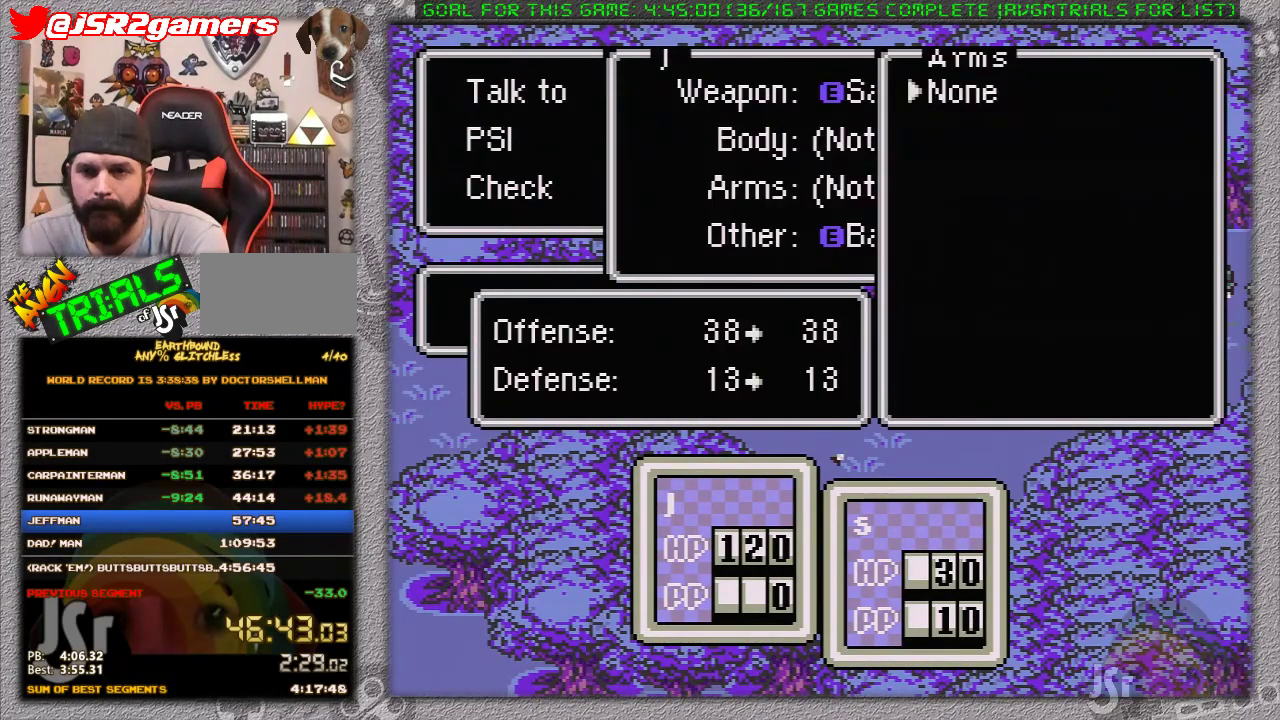
{"buttons": [], "events": [[333, "DPAD_RIGHT", "down"], [450, "DPAD_RIGHT", "up"]]}
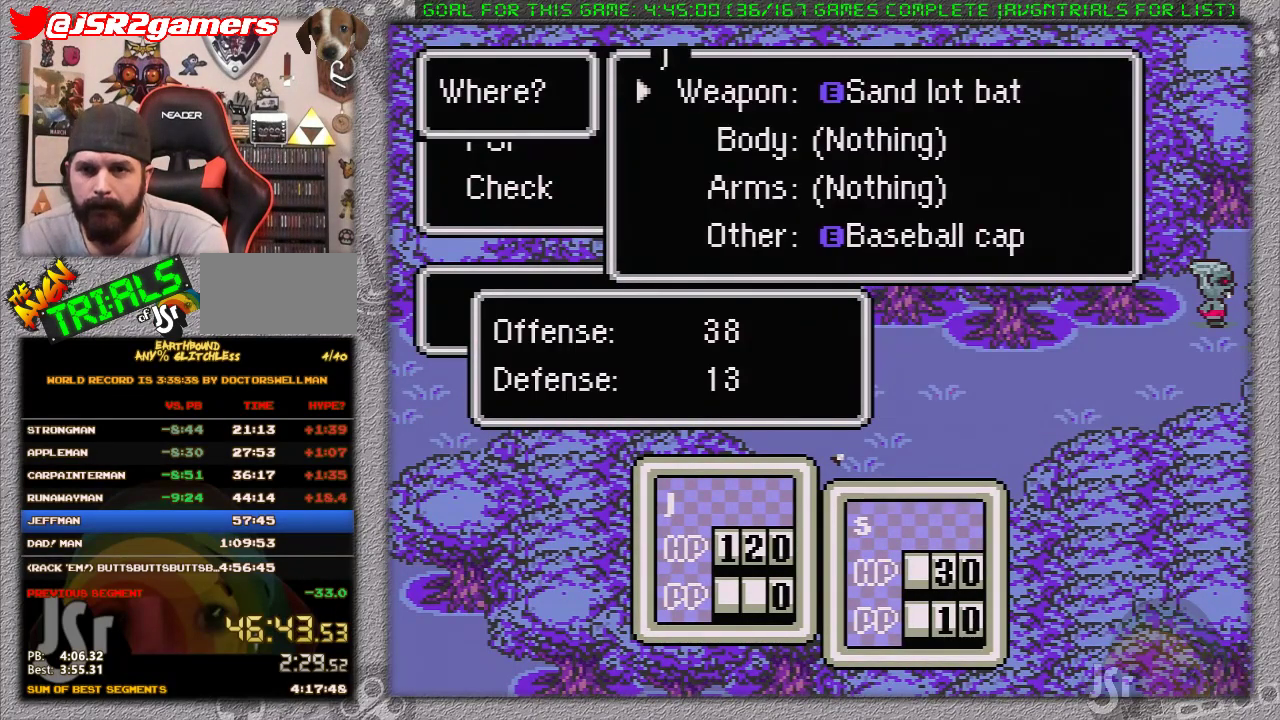
{"buttons": [], "events": [[83, "DPAD_RIGHT", "down"], [200, "DPAD_RIGHT", "up"], [233, "B", "down"], [367, "B", "up"]]}
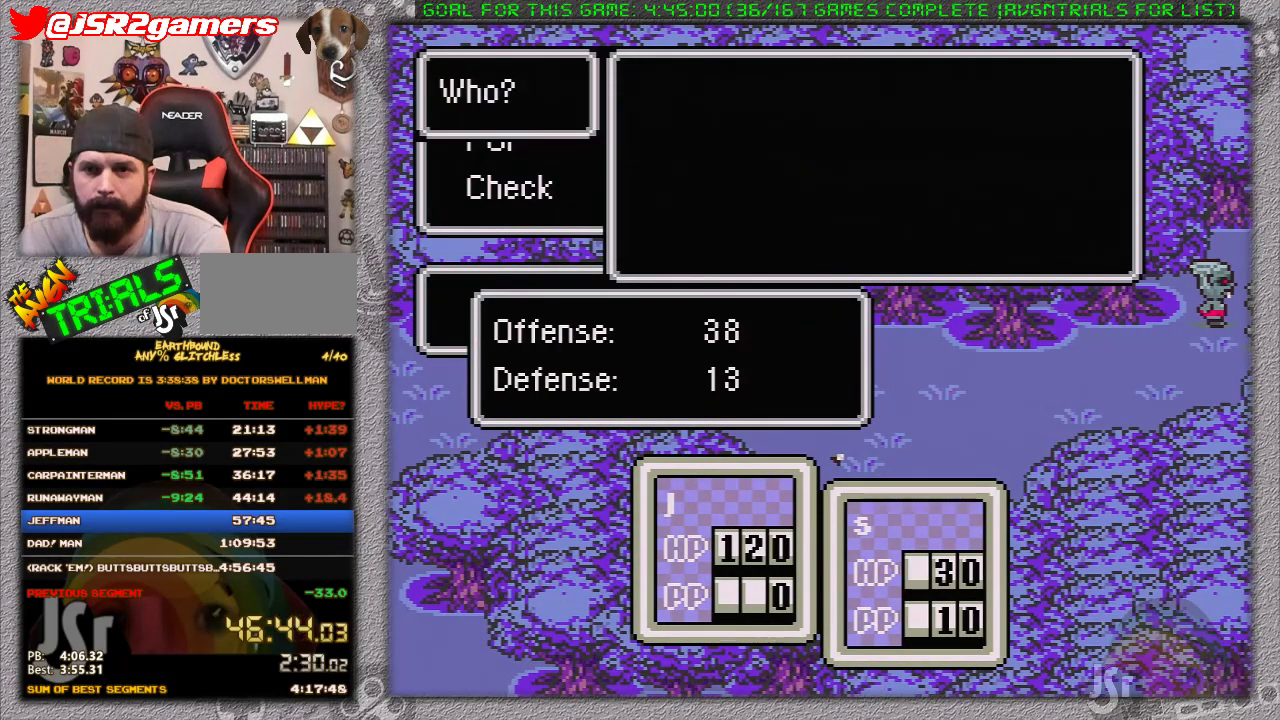
{"buttons": [], "events": [[50, "DPAD_RIGHT", "down"], [200, "DPAD_RIGHT", "up"], [283, "DPAD_RIGHT", "down"], [400, "DPAD_RIGHT", "up"]]}
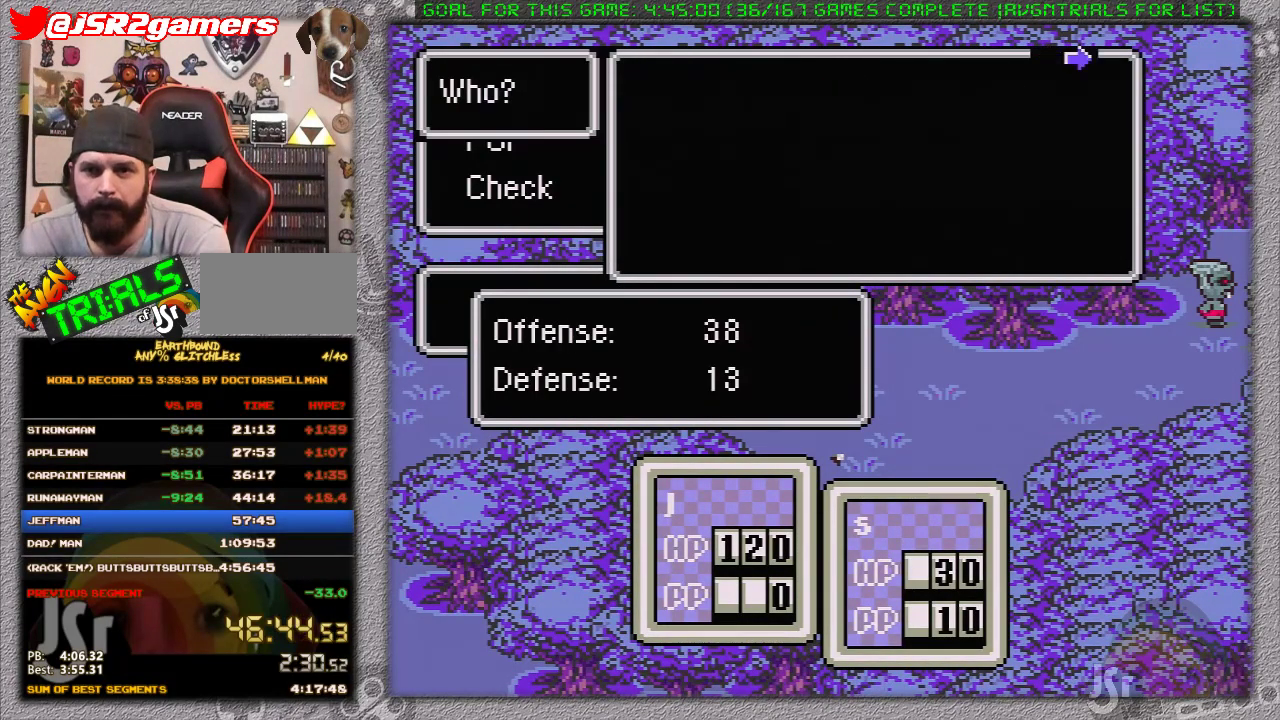
{"buttons": ["A"], "events": [[183, "A", "down"], [300, "A", "up"], [333, "DPAD_UP", "down"], [433, "A", "down"], [433, "DPAD_UP", "up"]]}
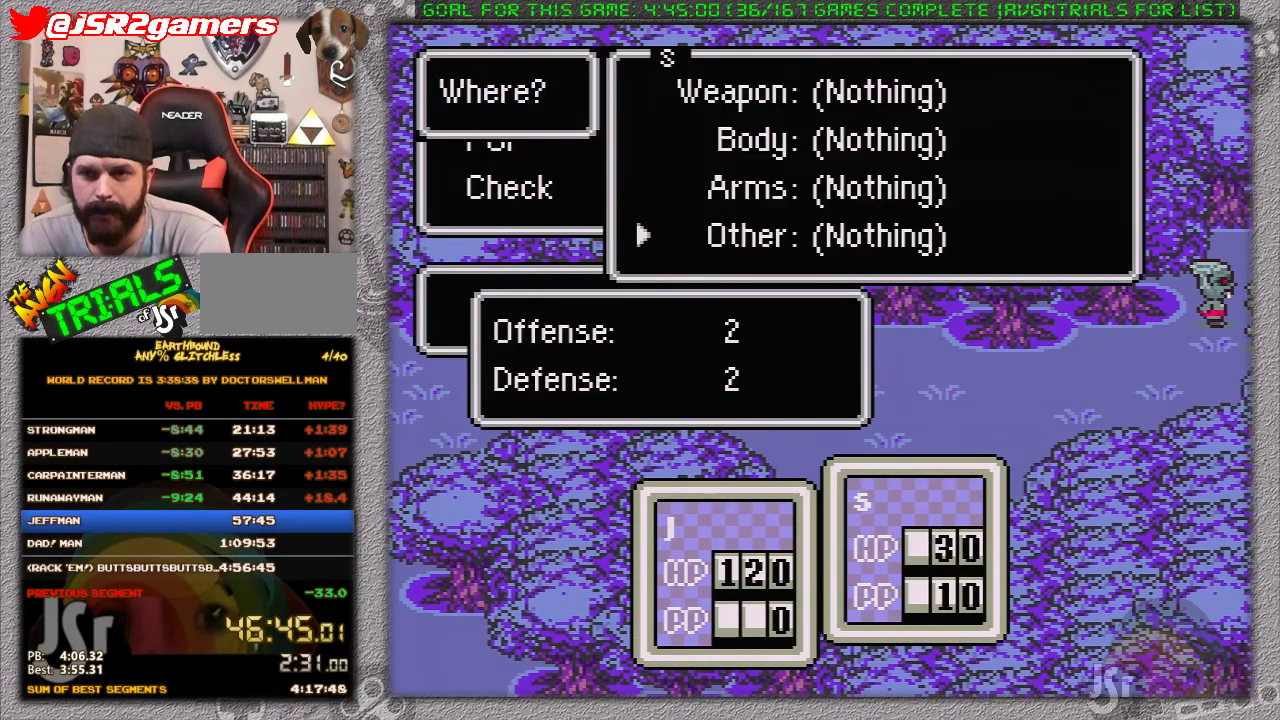
{"buttons": [], "events": [[83, "A", "up"], [317, "A", "down"], [483, "A", "up"]]}
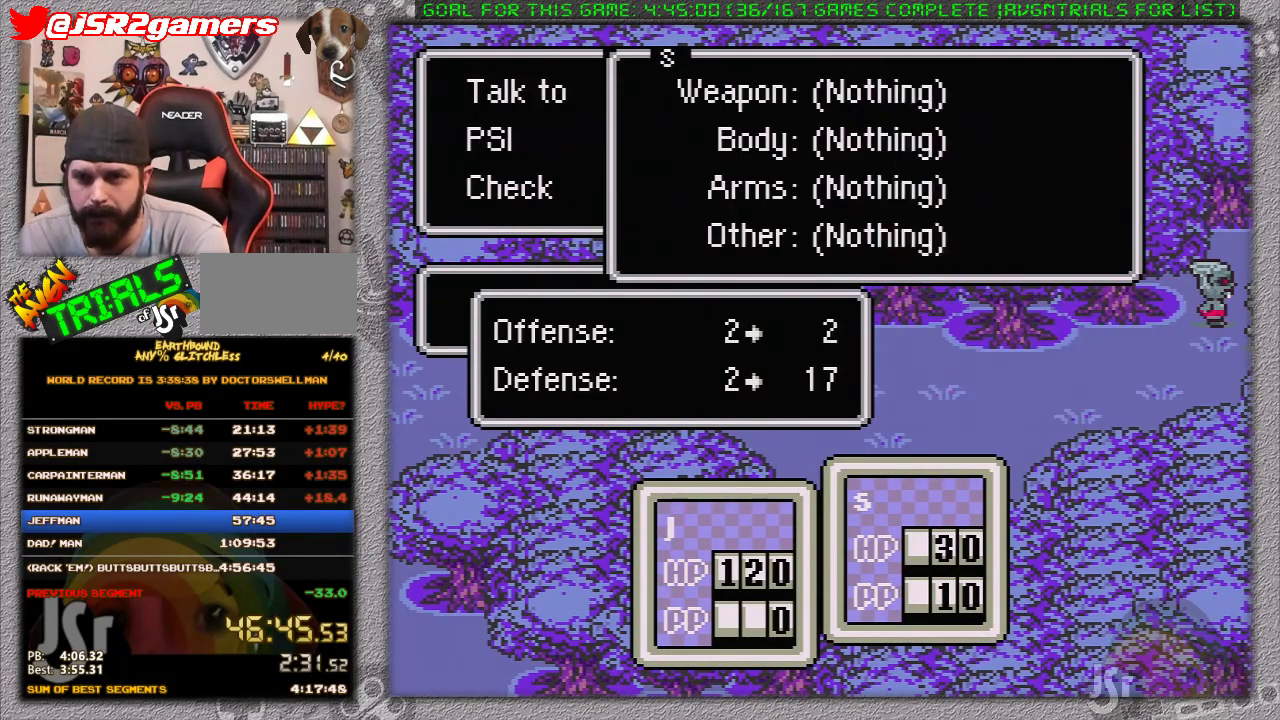
{"buttons": ["DPAD_UP"], "events": [[250, "DPAD_UP", "down"], [350, "DPAD_UP", "up"], [450, "DPAD_UP", "down"]]}
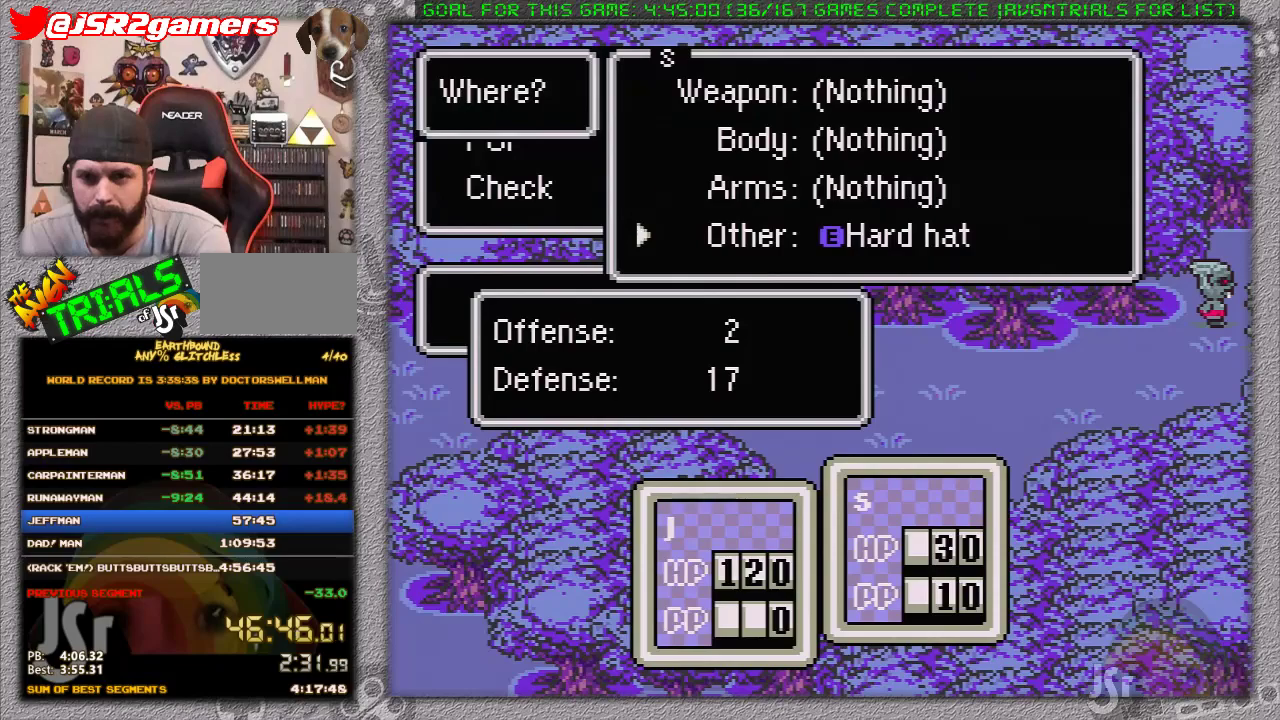
{"buttons": ["A"], "events": [[33, "A", "down"], [33, "DPAD_UP", "up"], [233, "A", "up"], [500, "A", "down"]]}
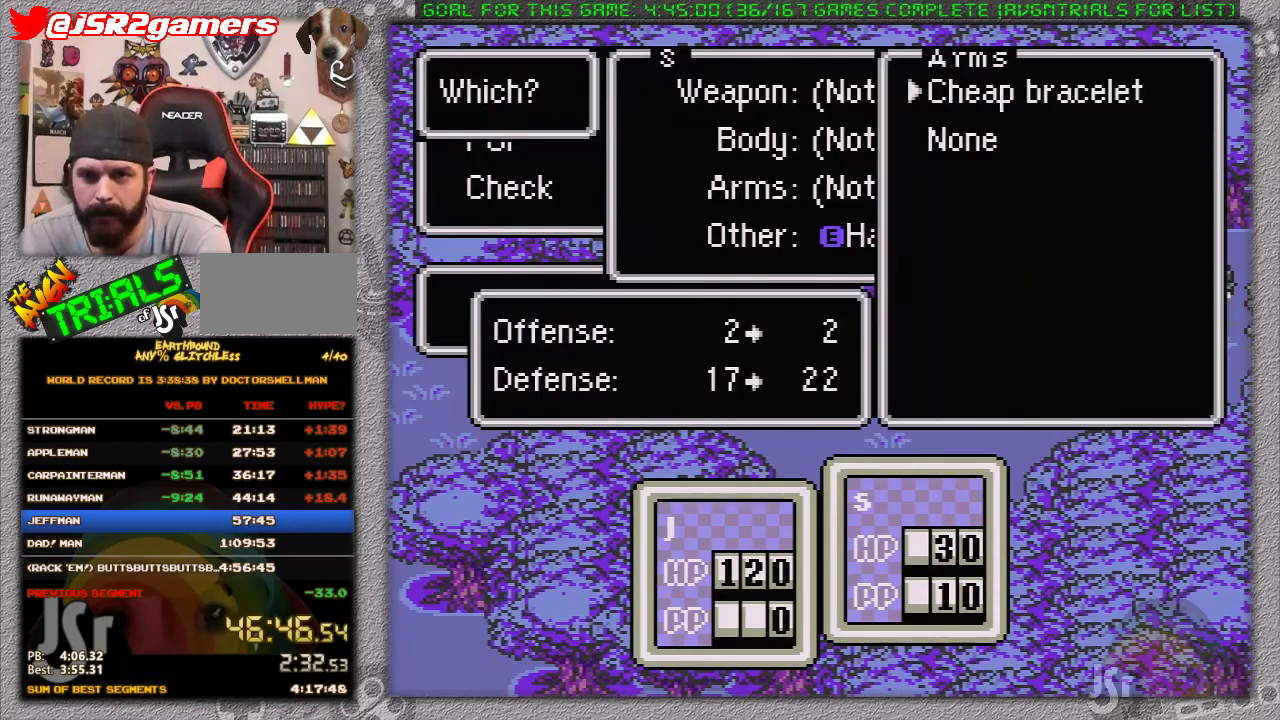
{"buttons": [], "events": [[183, "A", "up"]]}
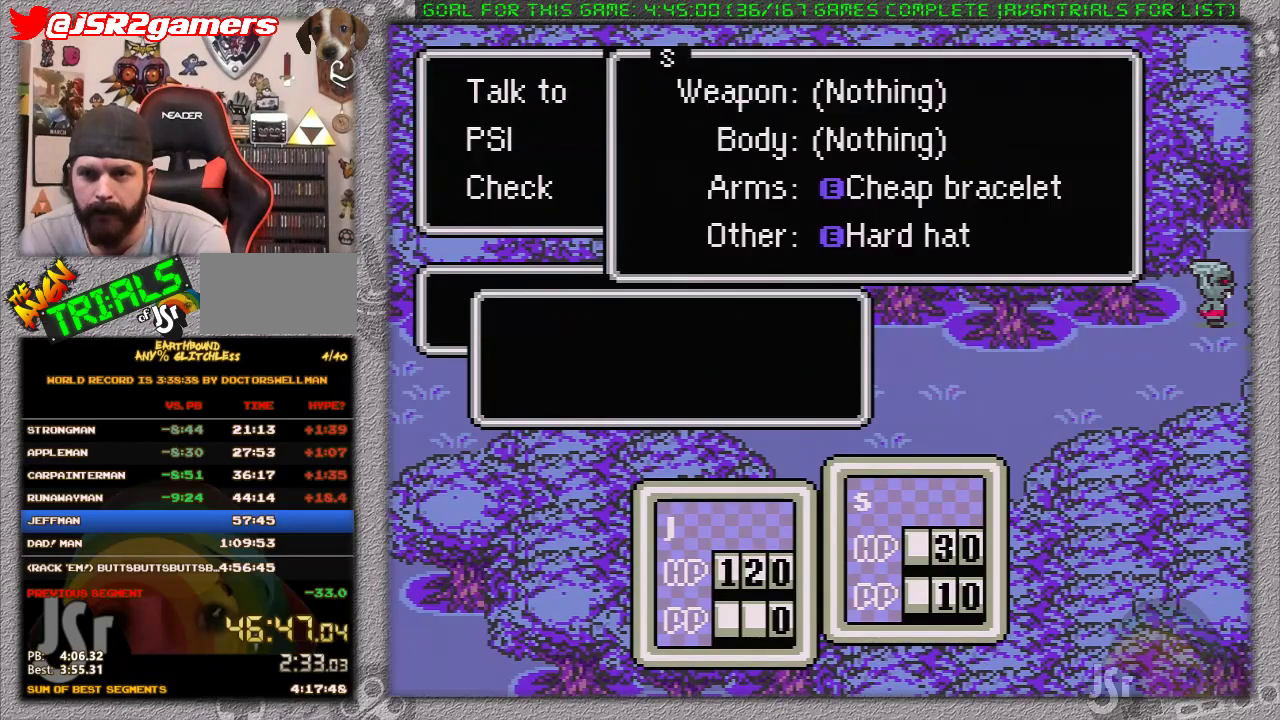
{"buttons": [], "events": [[33, "B", "down"], [200, "B", "up"]]}
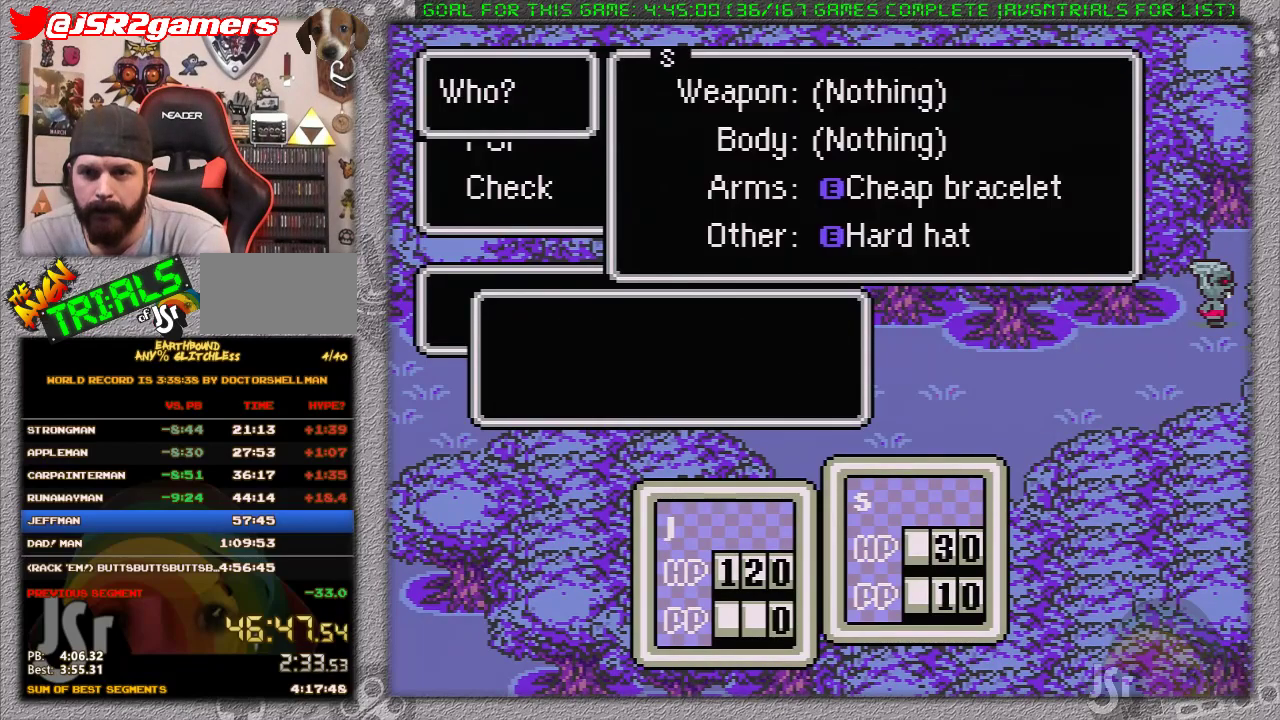
{"buttons": ["DPAD_RIGHT"], "events": [[17, "B", "down"], [117, "B", "up"], [150, "DPAD_RIGHT", "down"], [233, "B", "down"], [333, "B", "up"]]}
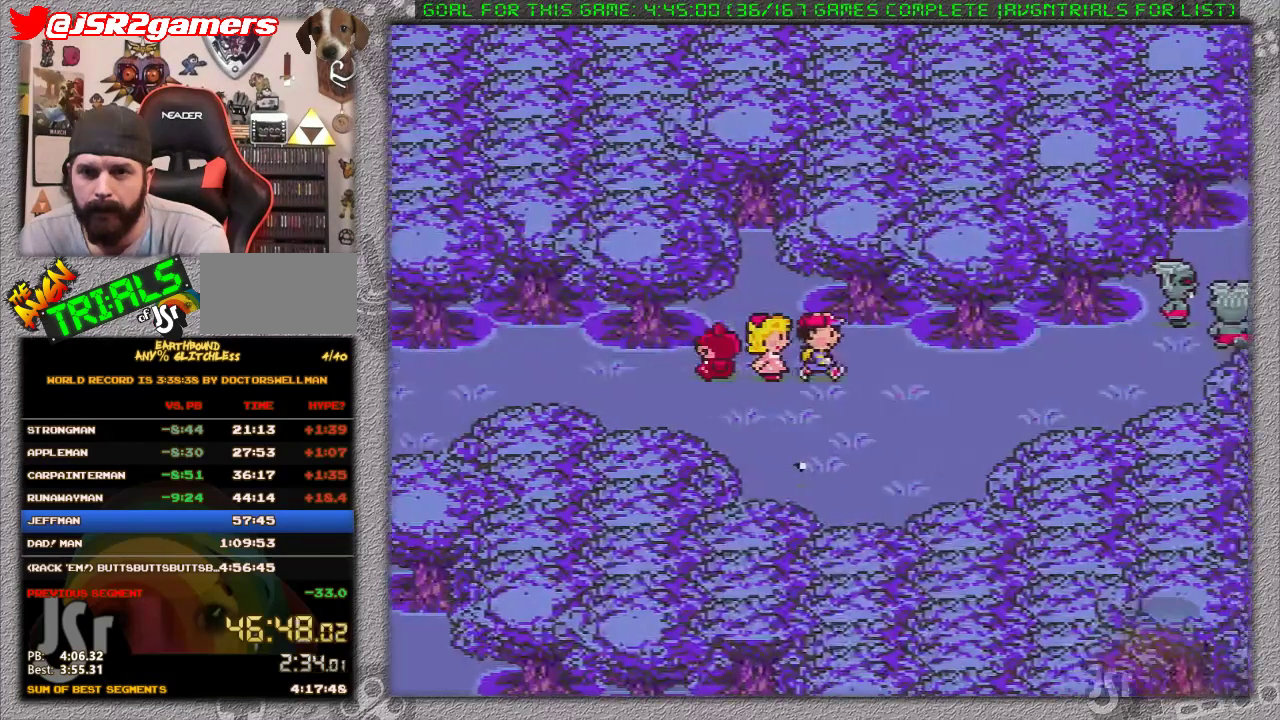
{"buttons": ["DPAD_LEFT"], "events": [[367, "DPAD_LEFT", "down"], [367, "DPAD_RIGHT", "up"]]}
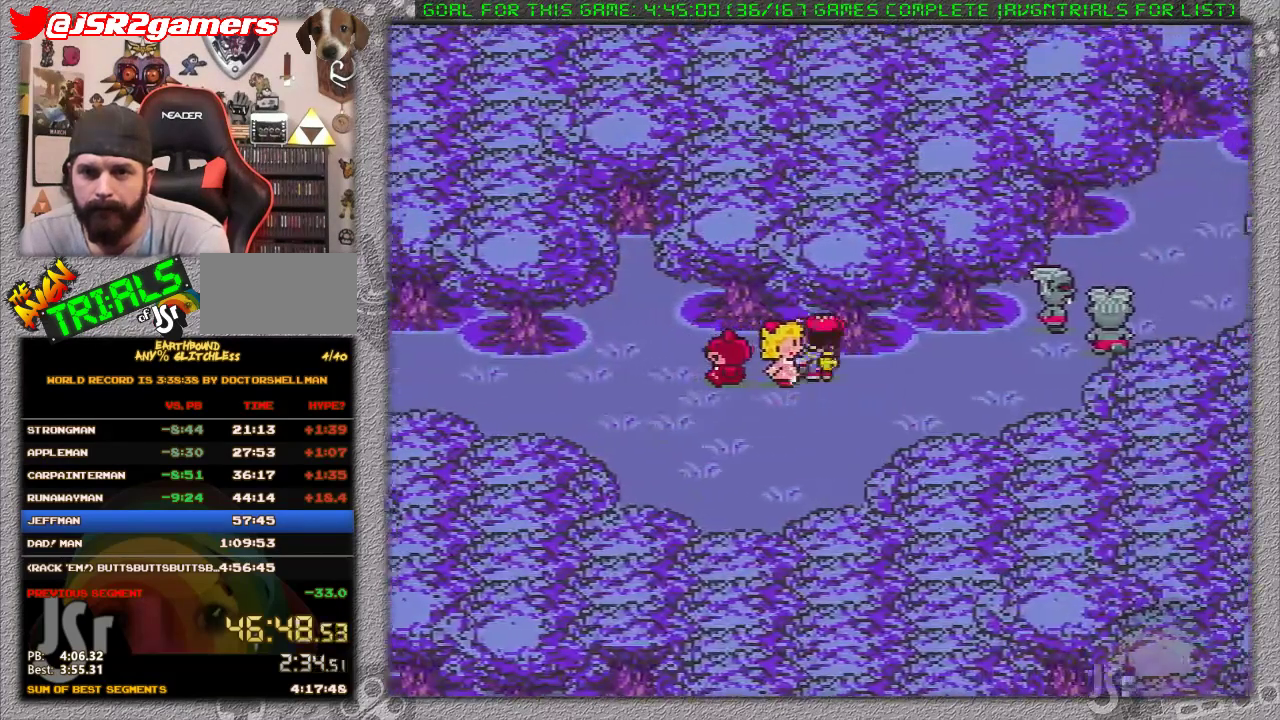
{"buttons": [], "events": [[50, "DPAD_LEFT", "up"]]}
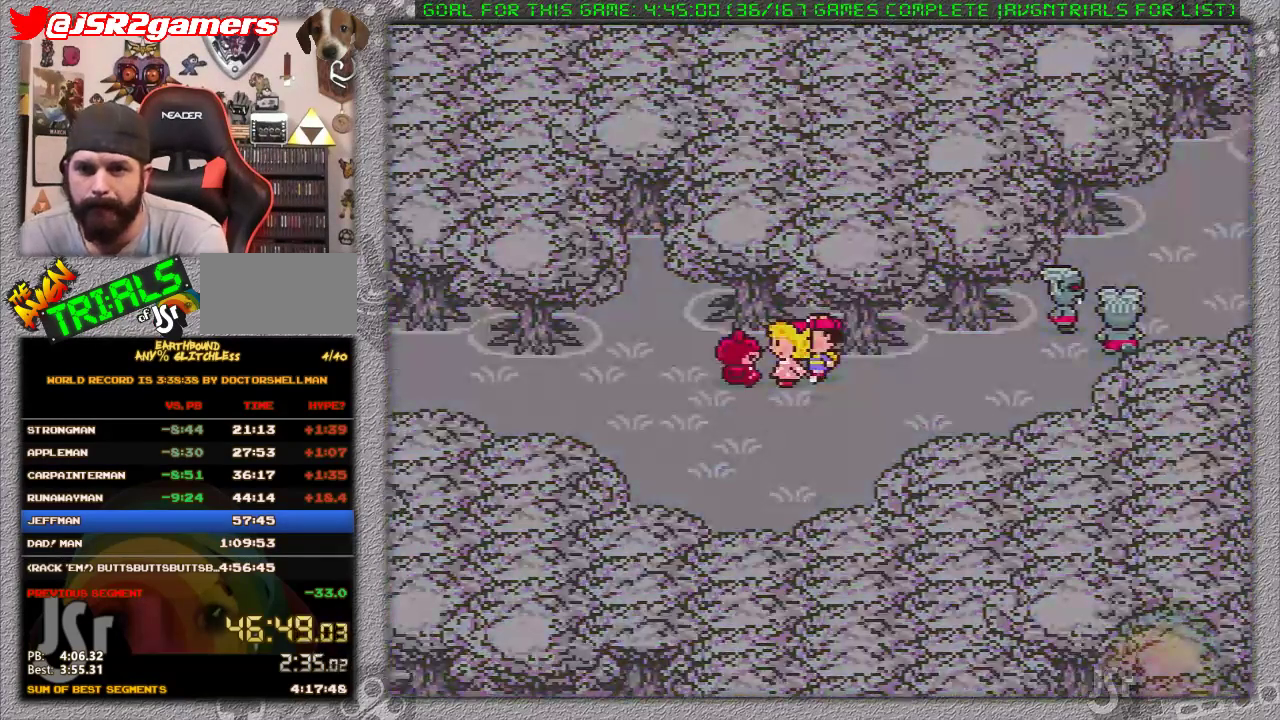
{"buttons": [], "events": []}
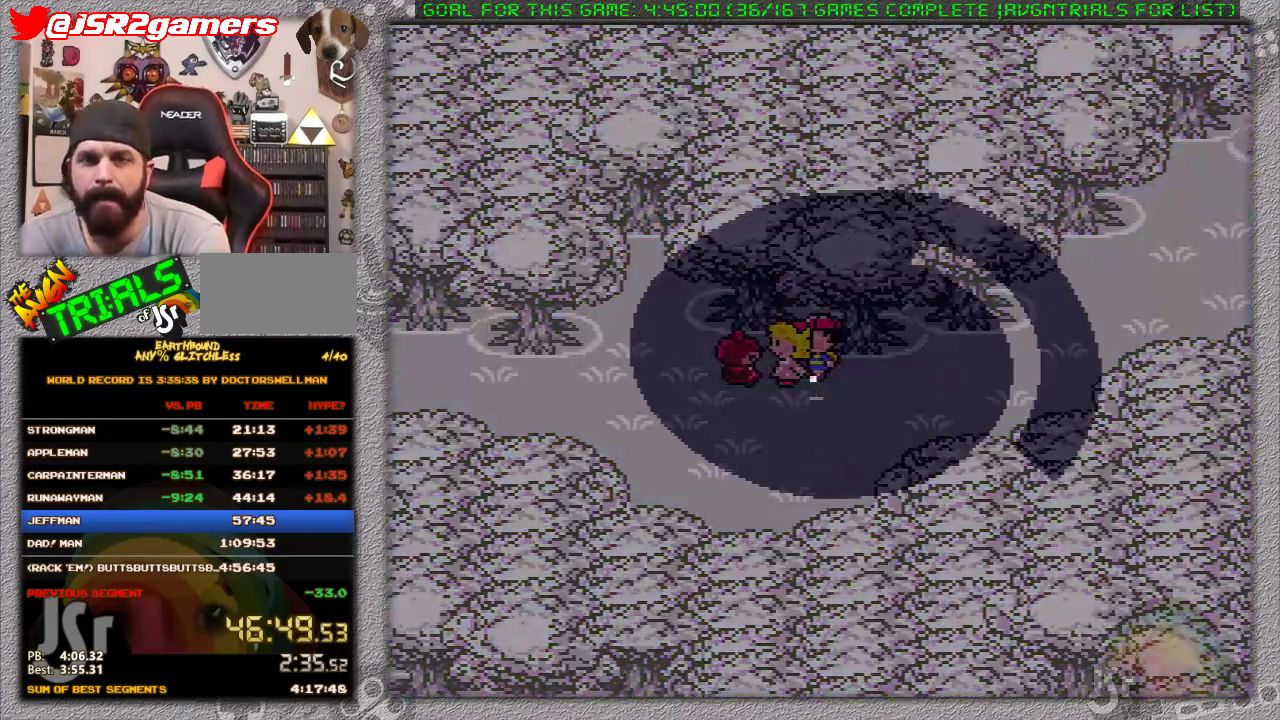
{"buttons": [], "events": []}
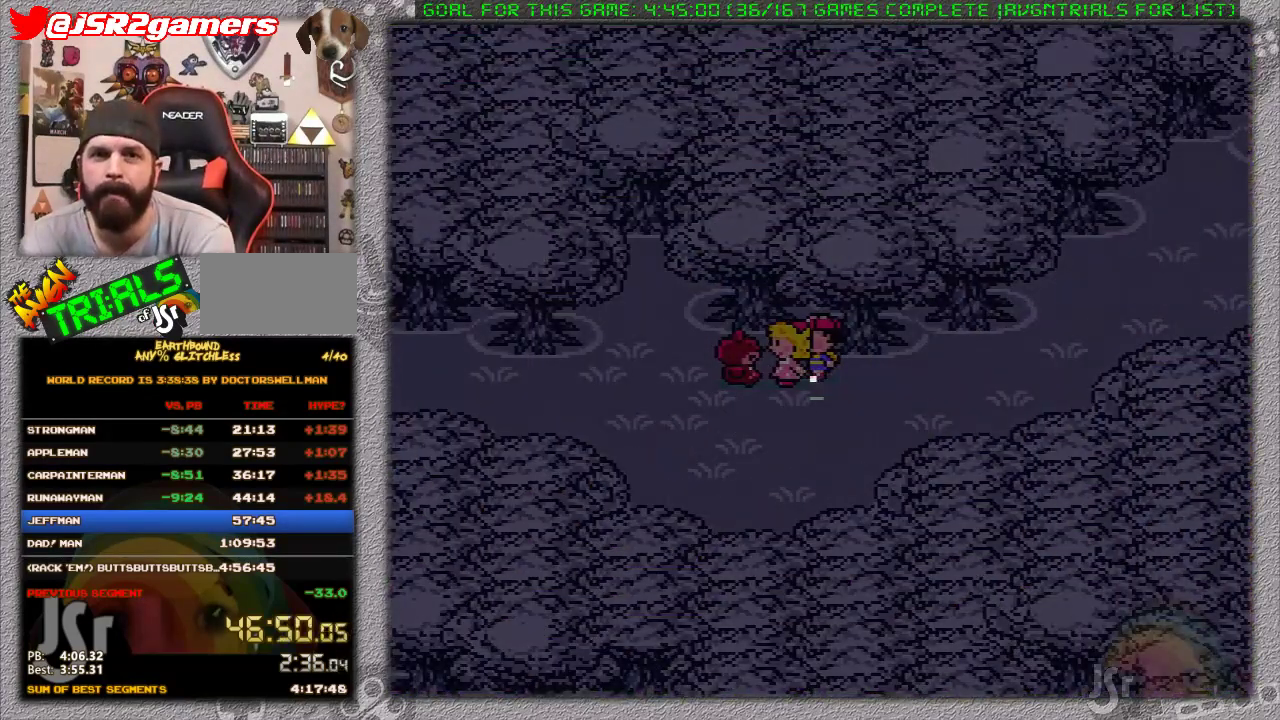
{"buttons": ["A"], "events": [[300, "A", "down"], [367, "A", "up"], [367, "L1", "down"], [467, "L1", "up"], [483, "A", "down"]]}
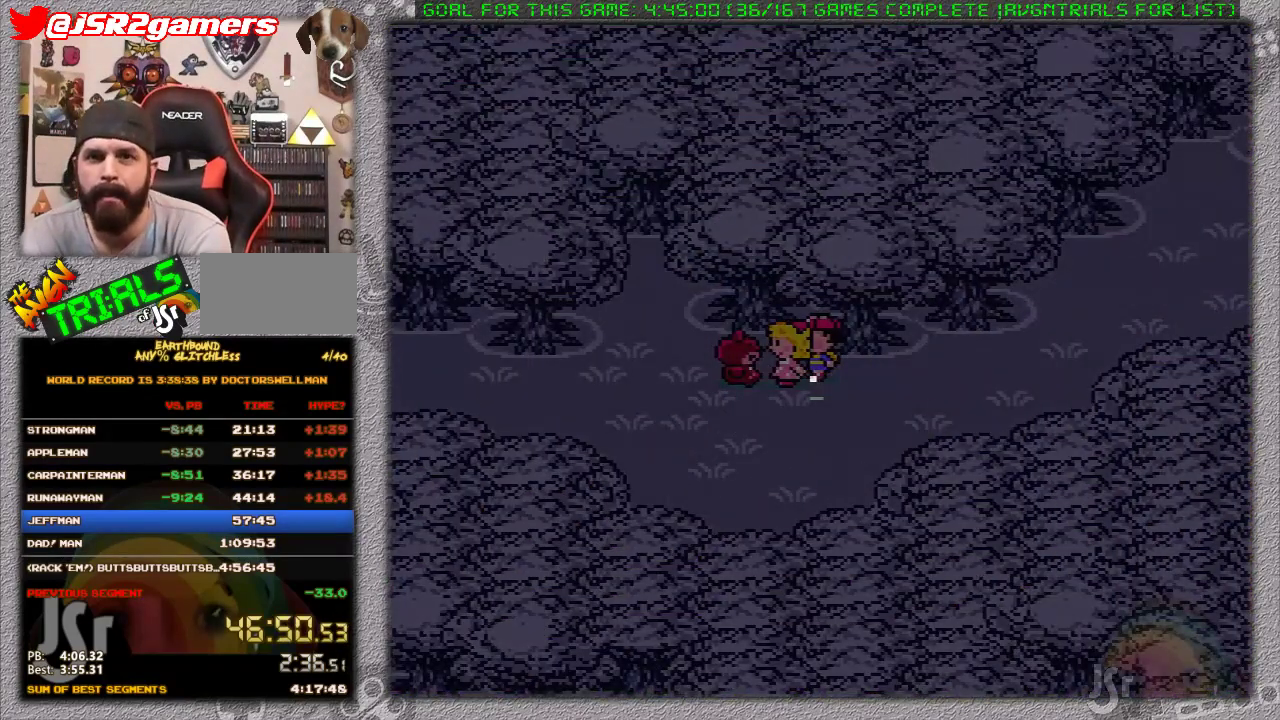
{"buttons": ["A"], "events": [[17, "A", "up"], [50, "L1", "down"], [150, "A", "down"], [150, "L1", "up"], [200, "A", "up"], [233, "L1", "down"], [267, "A", "down"], [333, "L1", "up"], [367, "A", "up"], [400, "L1", "down"], [433, "A", "down"], [483, "L1", "up"]]}
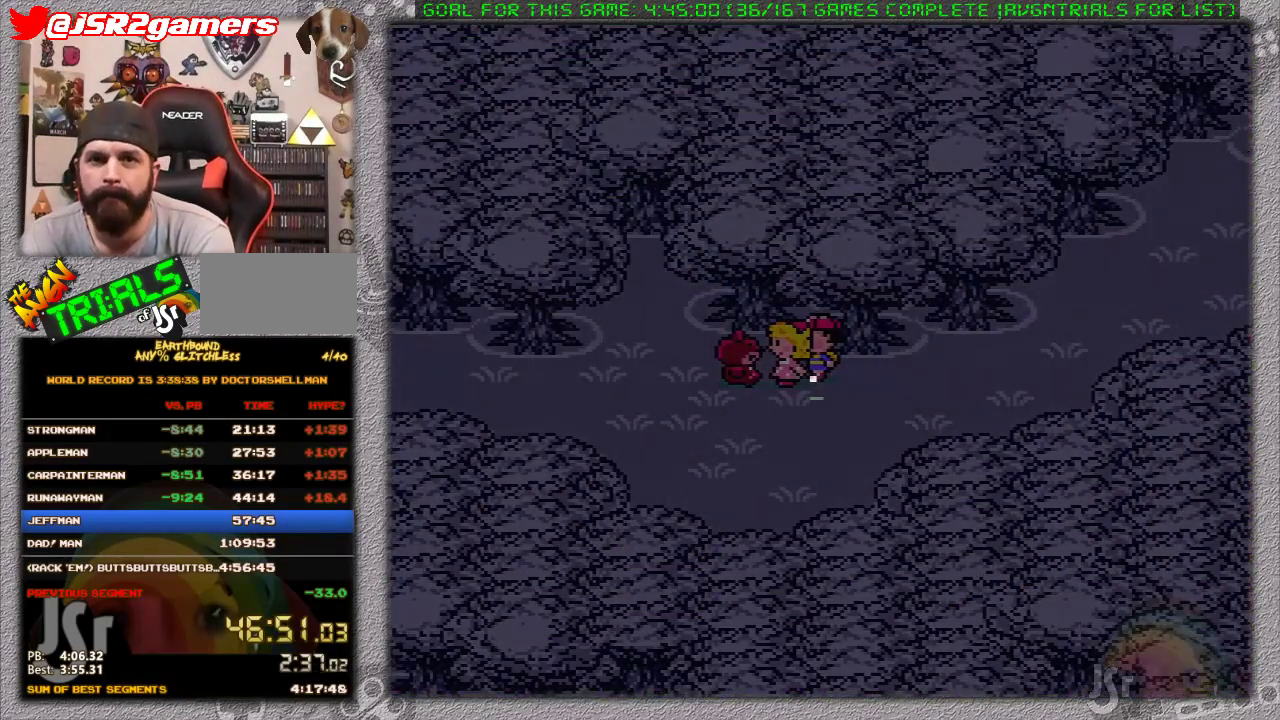
{"buttons": ["L1"], "events": [[17, "A", "up"], [83, "A", "down"], [83, "L1", "down"], [150, "A", "up"], [150, "L1", "up"], [233, "A", "down"], [233, "L1", "down"], [333, "A", "up"], [333, "L1", "up"], [417, "A", "down"], [417, "L1", "down"], [483, "A", "up"]]}